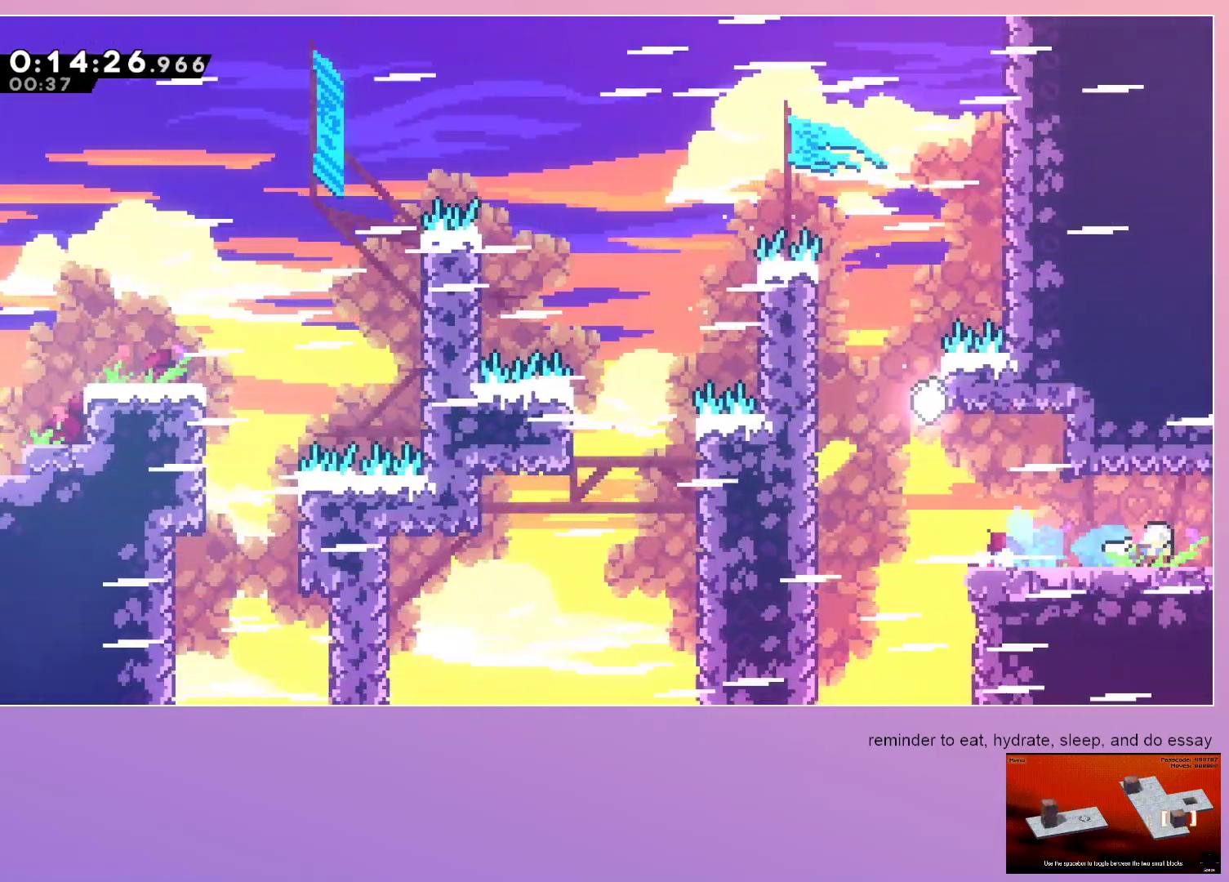
Gameplay with keyboard; each line is a JSON object with the keys held at the frame after it. "events" lists presses ("down") and releases ("up") of "dash", "down", "grab", "left", "menu", "right" and "up" between this image and that frame as [ms after this image, input, new state], when the widget could be followed in between. No other keys are recorded. Mouse input is not recorded. Key names are as the overlay labels them; some are game actions (e.g. jump) rather than physical keys. Not read: jump.
{"keys": ["right", "up"], "events": [[300, "up", "down"]]}
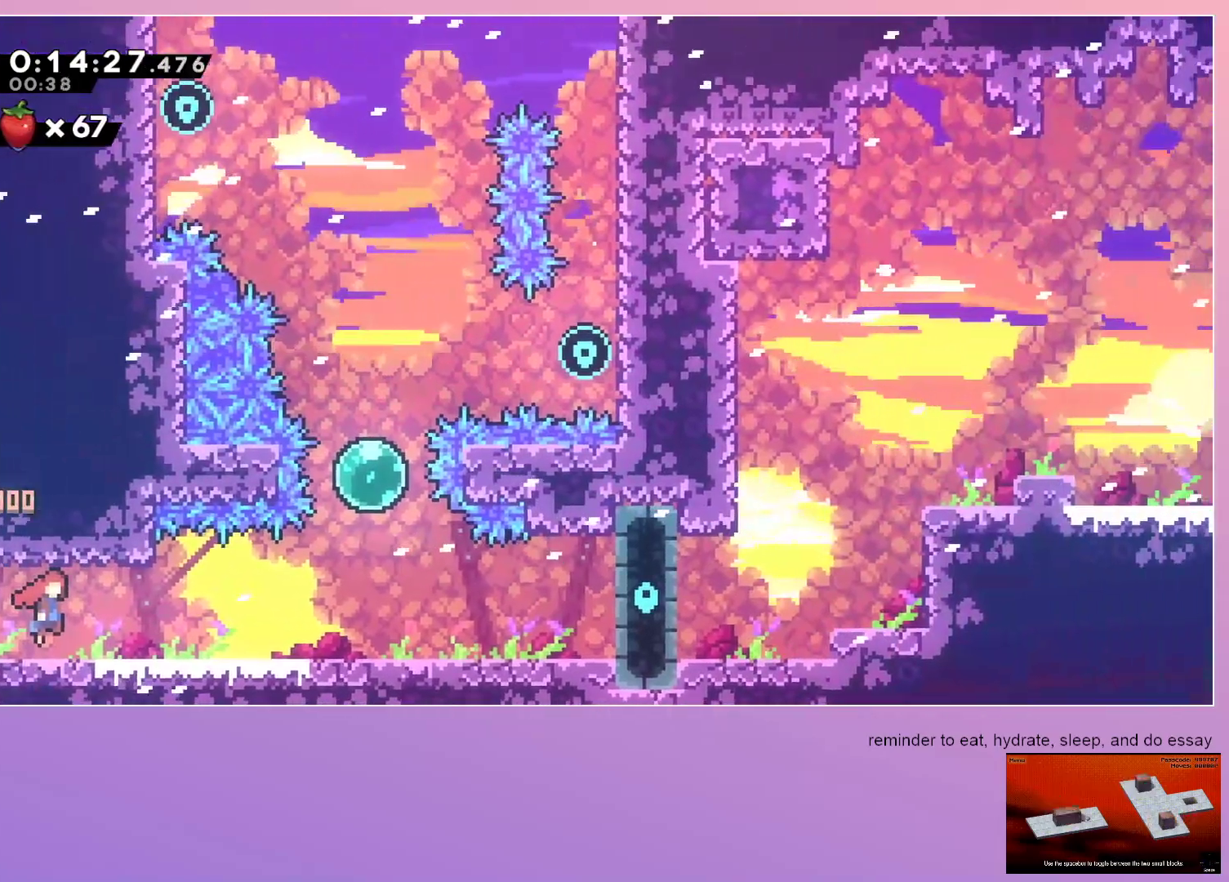
{"keys": ["dash", "right", "up"], "events": [[450, "dash", "down"]]}
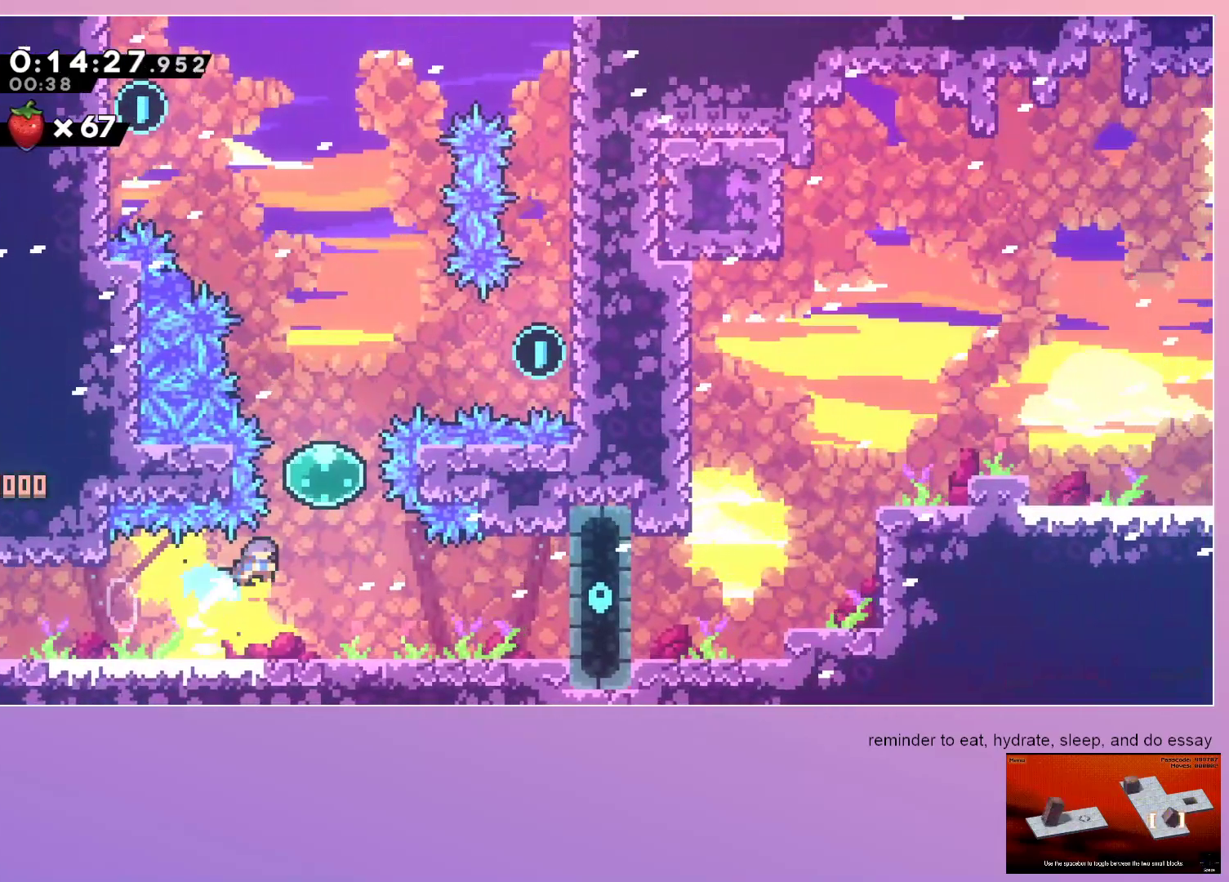
{"keys": ["grab", "right"], "events": [[50, "dash", "up"], [83, "dash", "down"], [200, "grab", "down"], [250, "dash", "up"], [383, "up", "up"]]}
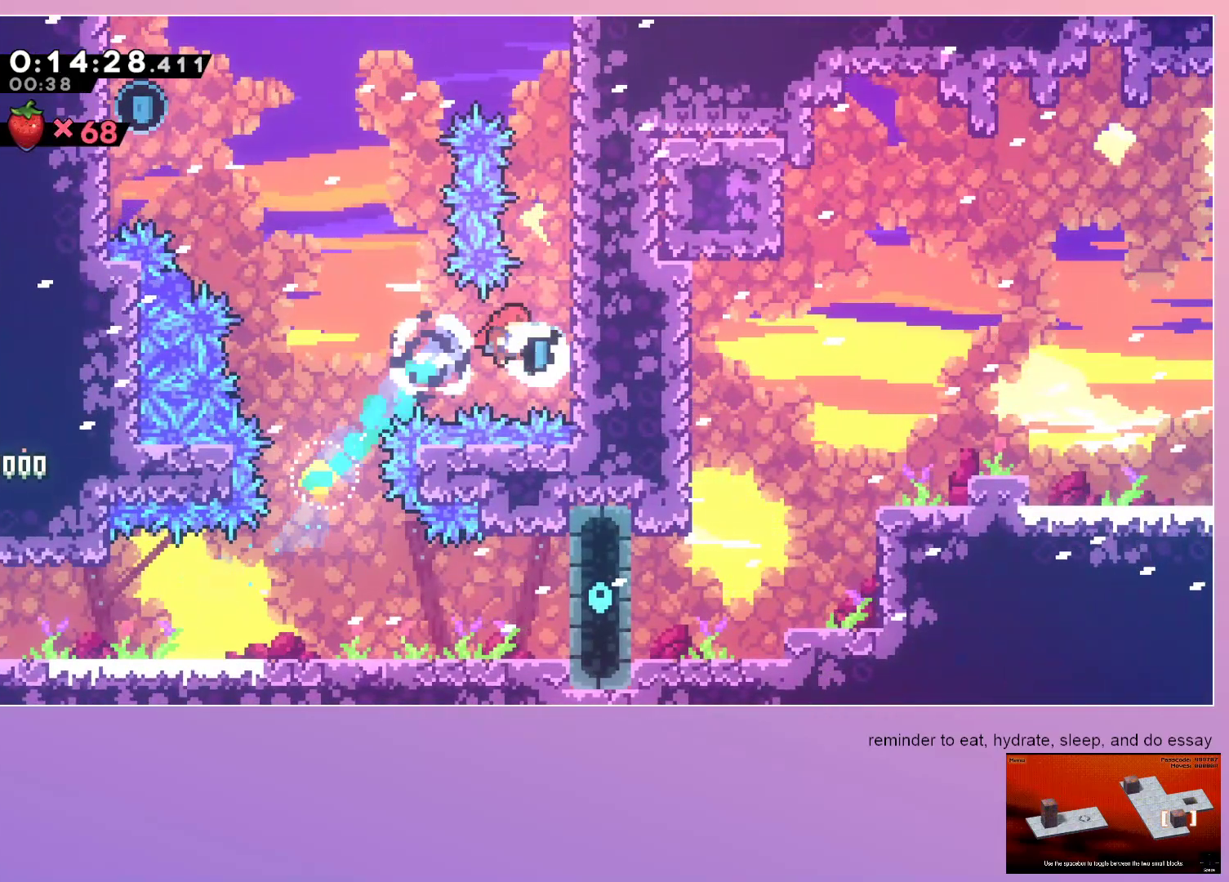
{"keys": ["dash", "grab", "left"], "events": [[250, "right", "up"], [483, "dash", "down"], [483, "left", "down"]]}
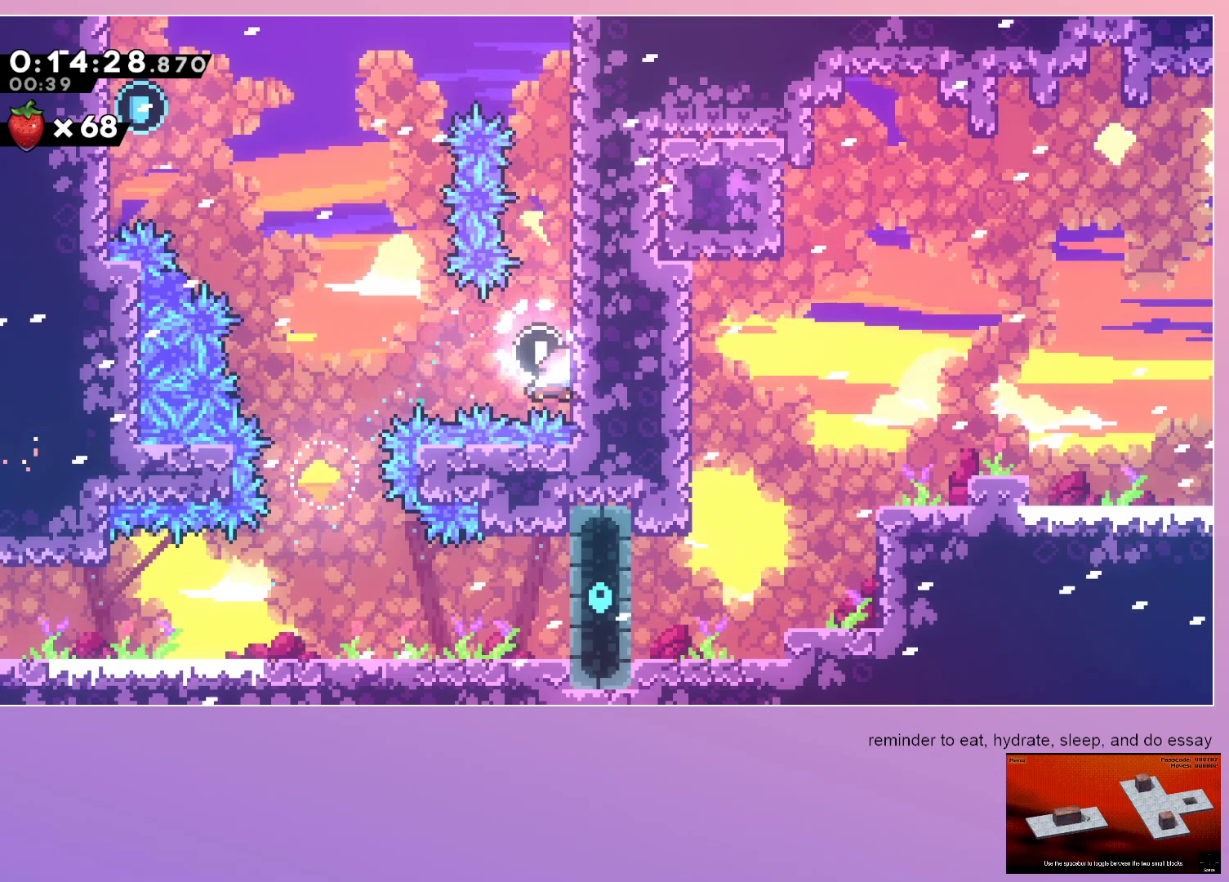
{"keys": ["dash", "up"], "events": [[133, "dash", "up"], [133, "left", "up"], [183, "grab", "up"], [467, "up", "down"], [500, "dash", "down"]]}
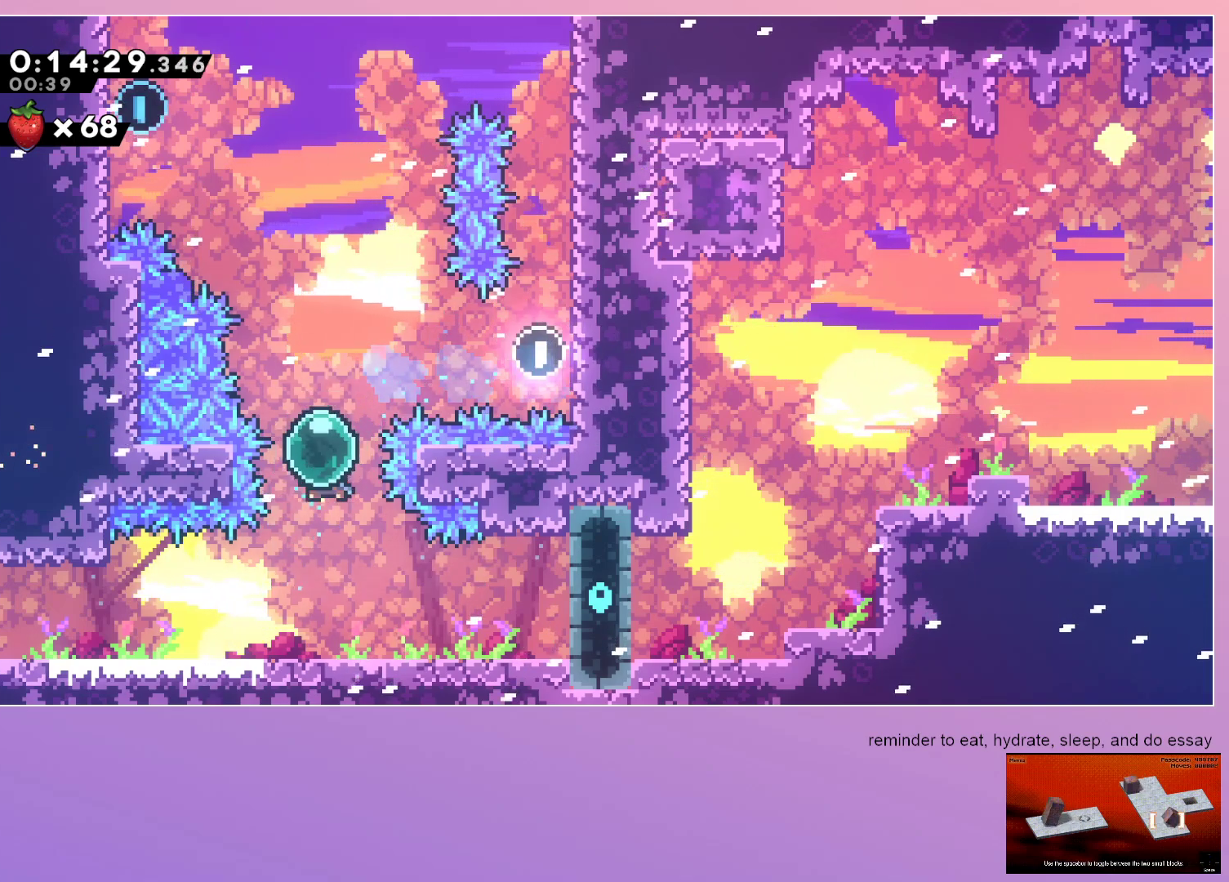
{"keys": ["dash", "left", "up"], "events": [[183, "dash", "up"], [233, "left", "down"], [283, "dash", "down"]]}
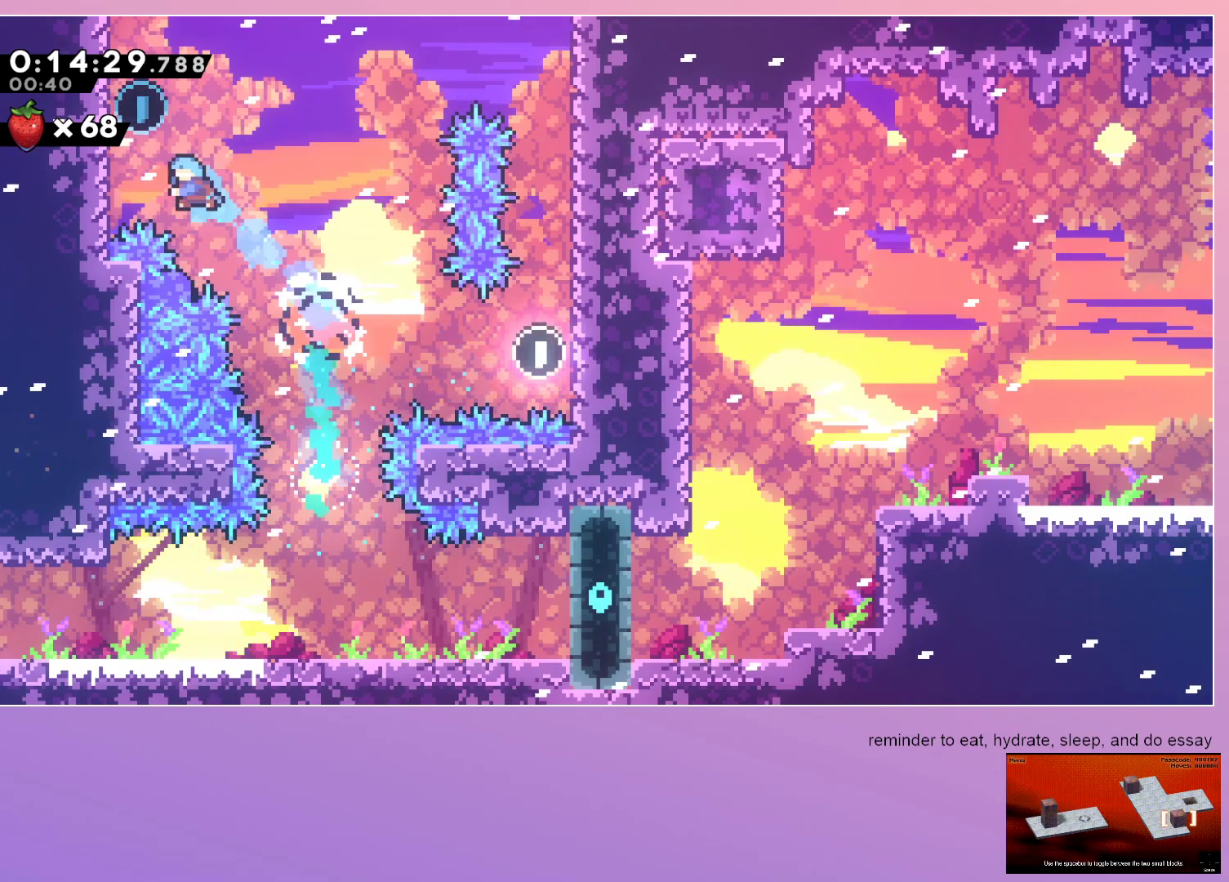
{"keys": ["down", "right"], "events": [[167, "left", "up"], [167, "up", "up"], [217, "right", "down"], [300, "dash", "up"], [300, "down", "down"]]}
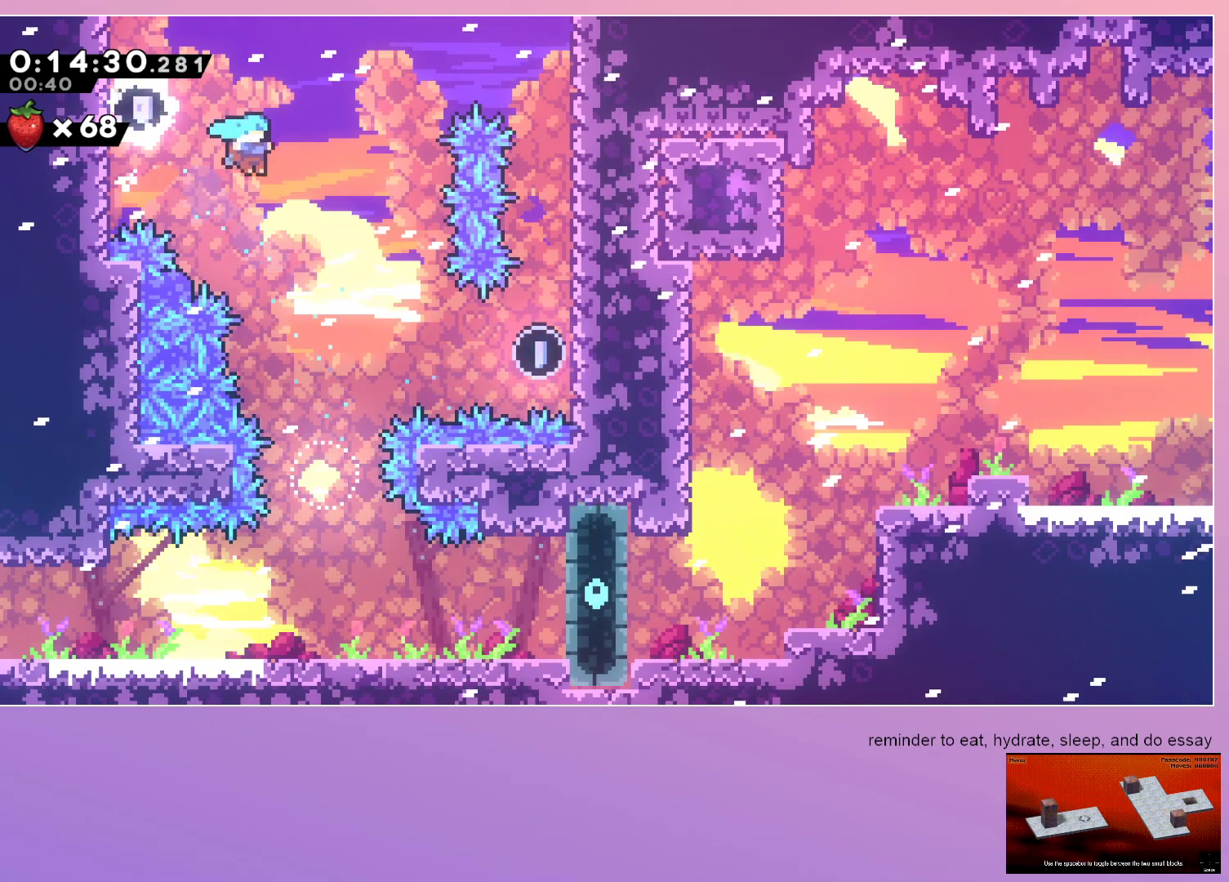
{"keys": ["dash", "down", "right"], "events": [[167, "right", "up"], [400, "right", "down"], [500, "dash", "down"]]}
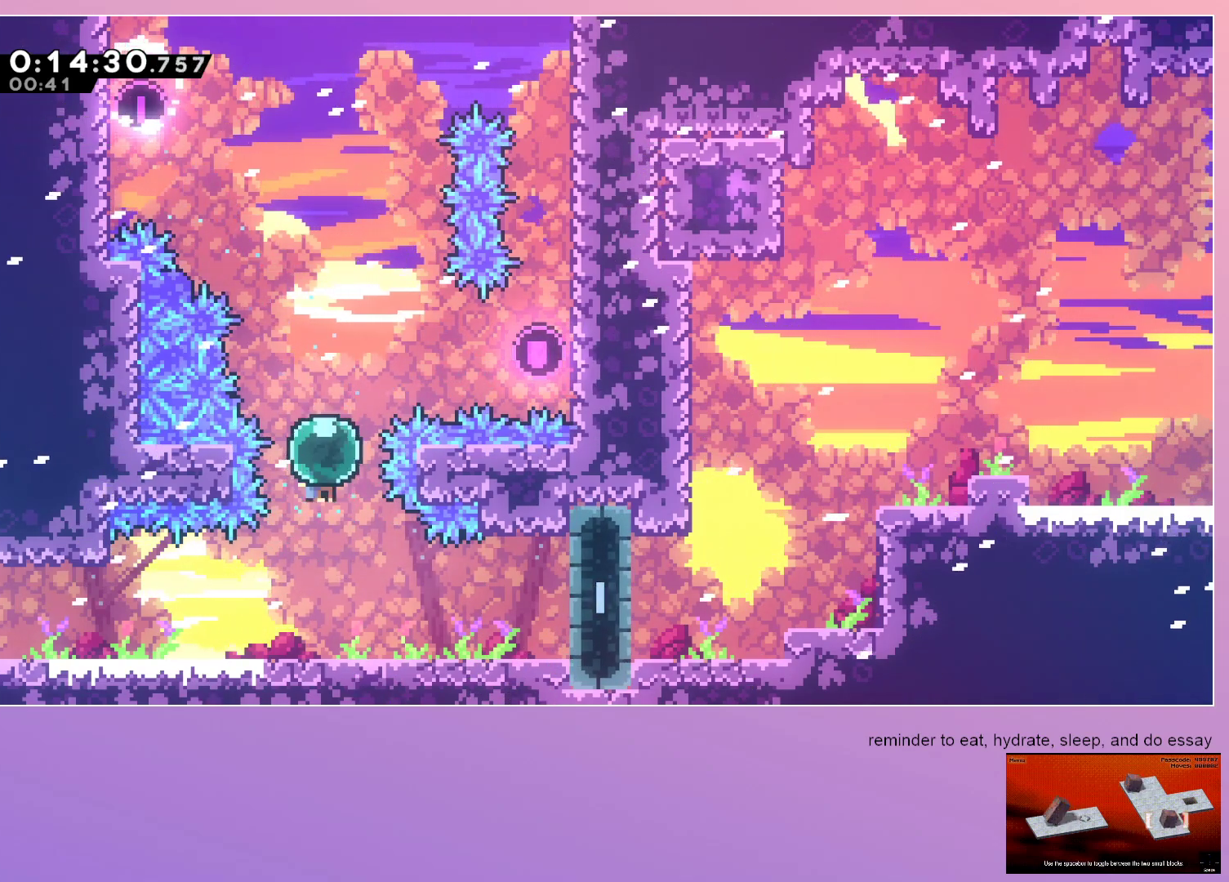
{"keys": ["dash", "right"], "events": [[150, "dash", "up"], [150, "down", "up"], [283, "right", "up"], [467, "dash", "down"], [467, "right", "down"]]}
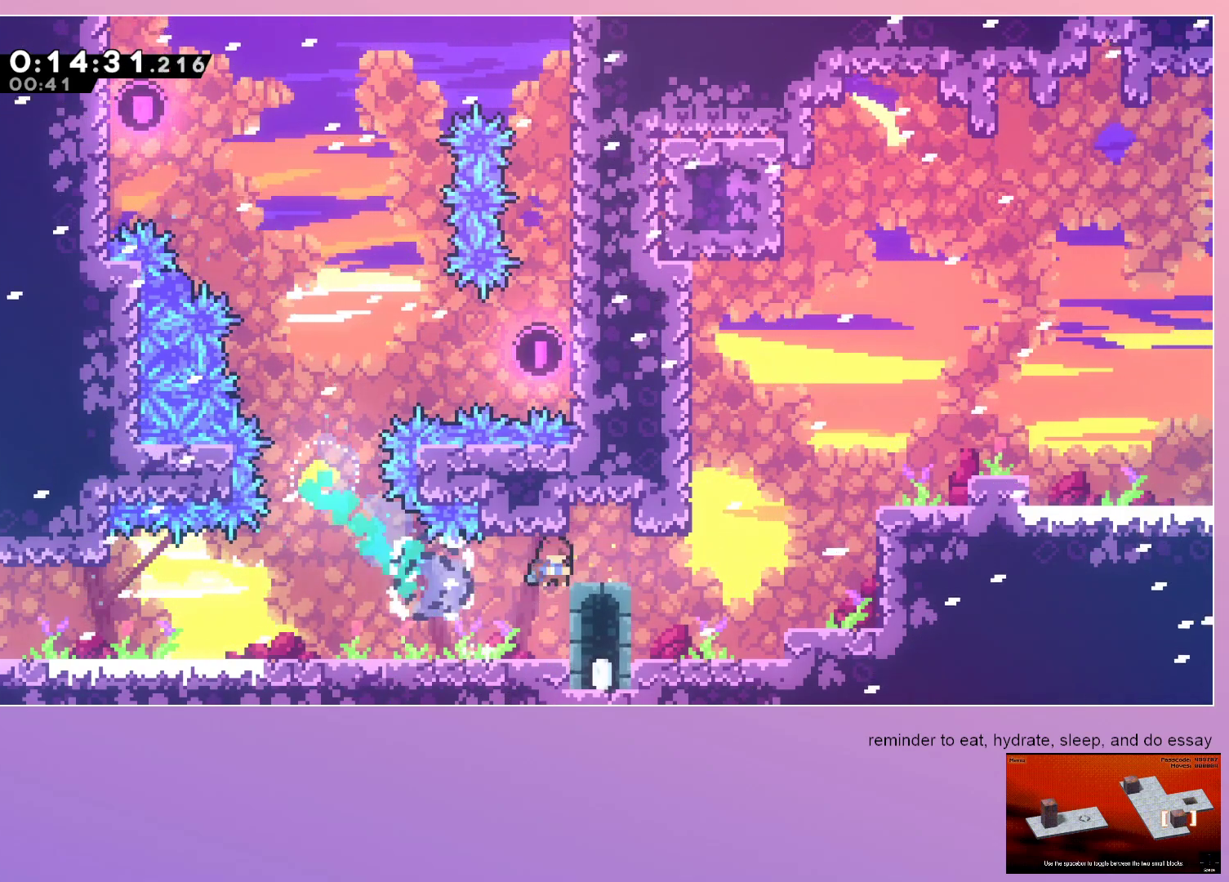
{"keys": ["left"], "events": [[67, "dash", "up"], [333, "left", "down"], [333, "right", "up"]]}
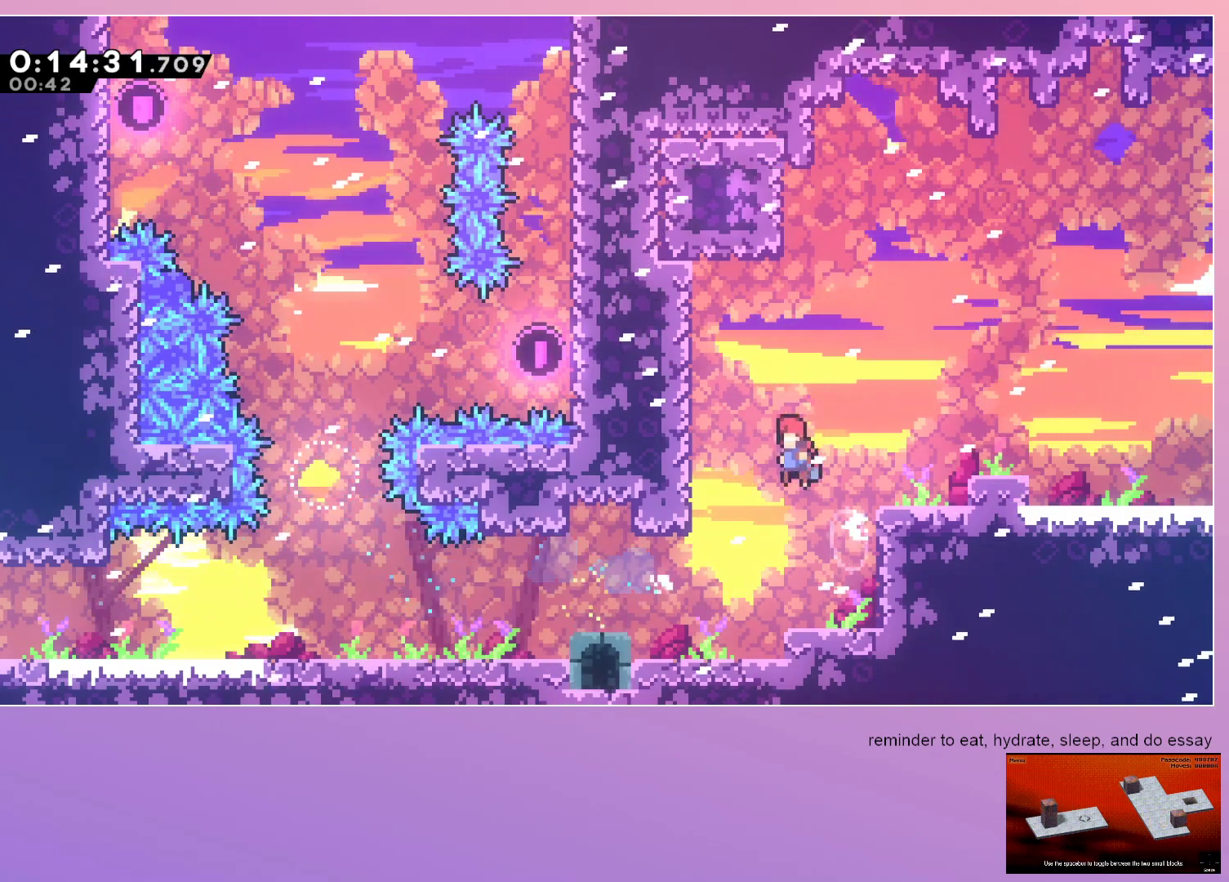
{"keys": ["dash", "grab", "left"], "events": [[233, "dash", "down"], [233, "left", "up"], [233, "up", "down"], [367, "grab", "down"], [417, "left", "down"], [417, "up", "up"]]}
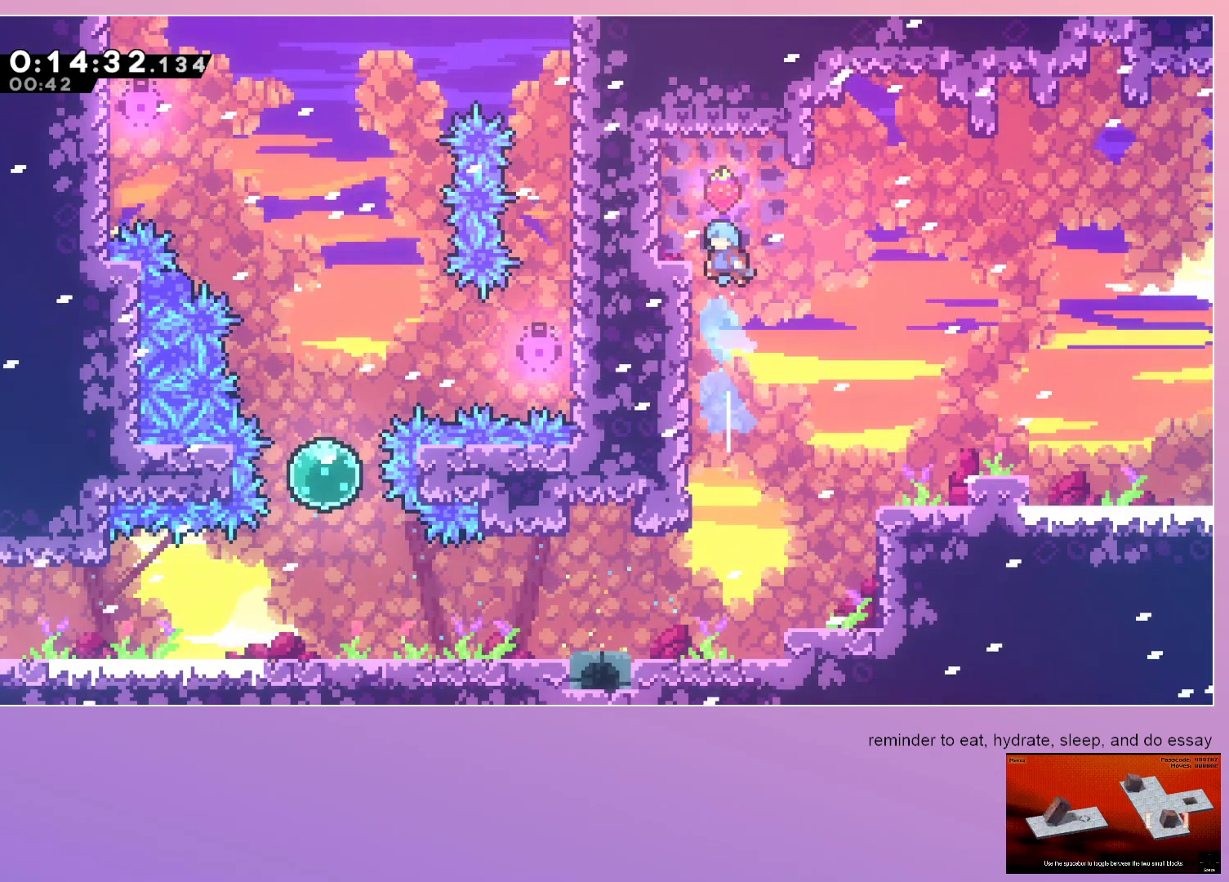
{"keys": ["dash", "down", "left"], "events": [[100, "dash", "up"], [183, "grab", "up"], [183, "left", "up"], [483, "dash", "down"], [483, "down", "down"], [483, "left", "down"]]}
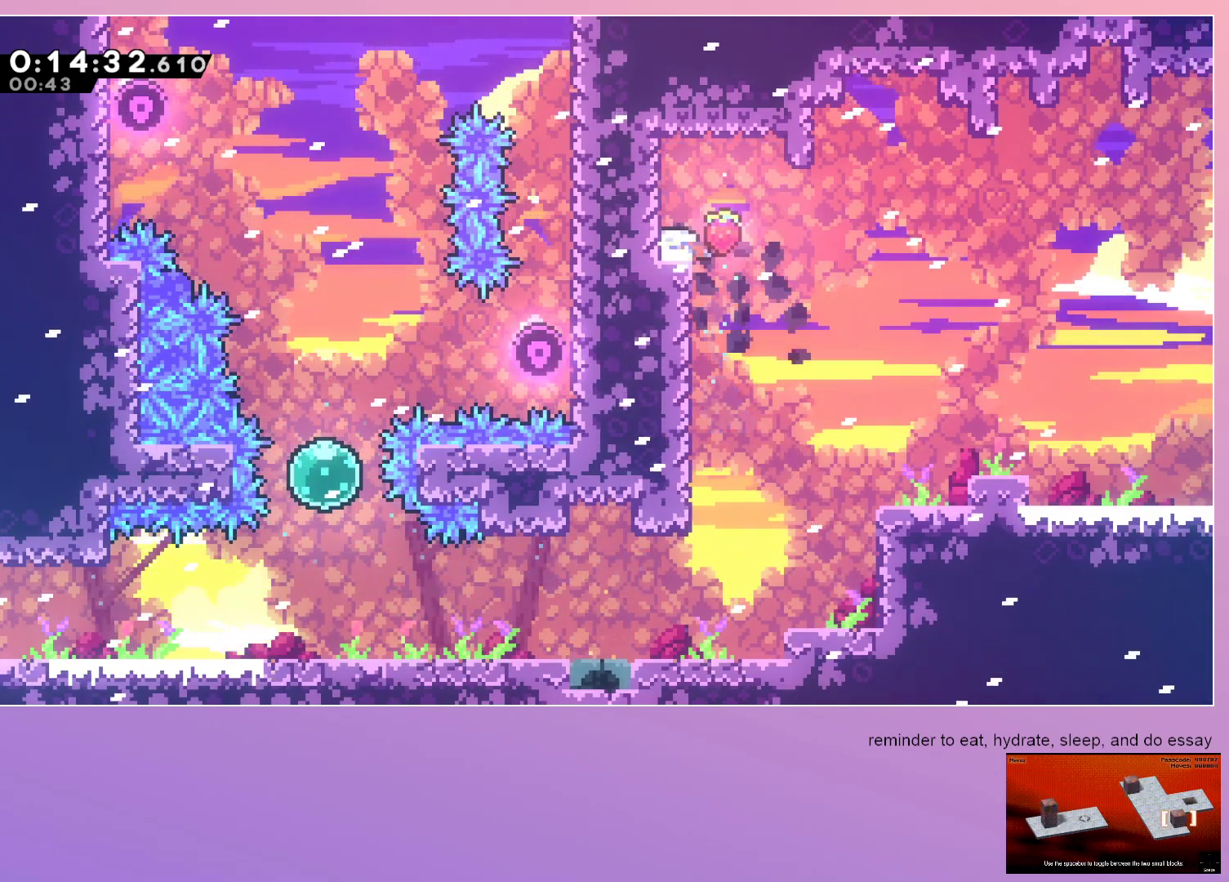
{"keys": ["right"], "events": [[117, "dash", "up"], [117, "down", "up"], [117, "left", "up"], [117, "right", "down"]]}
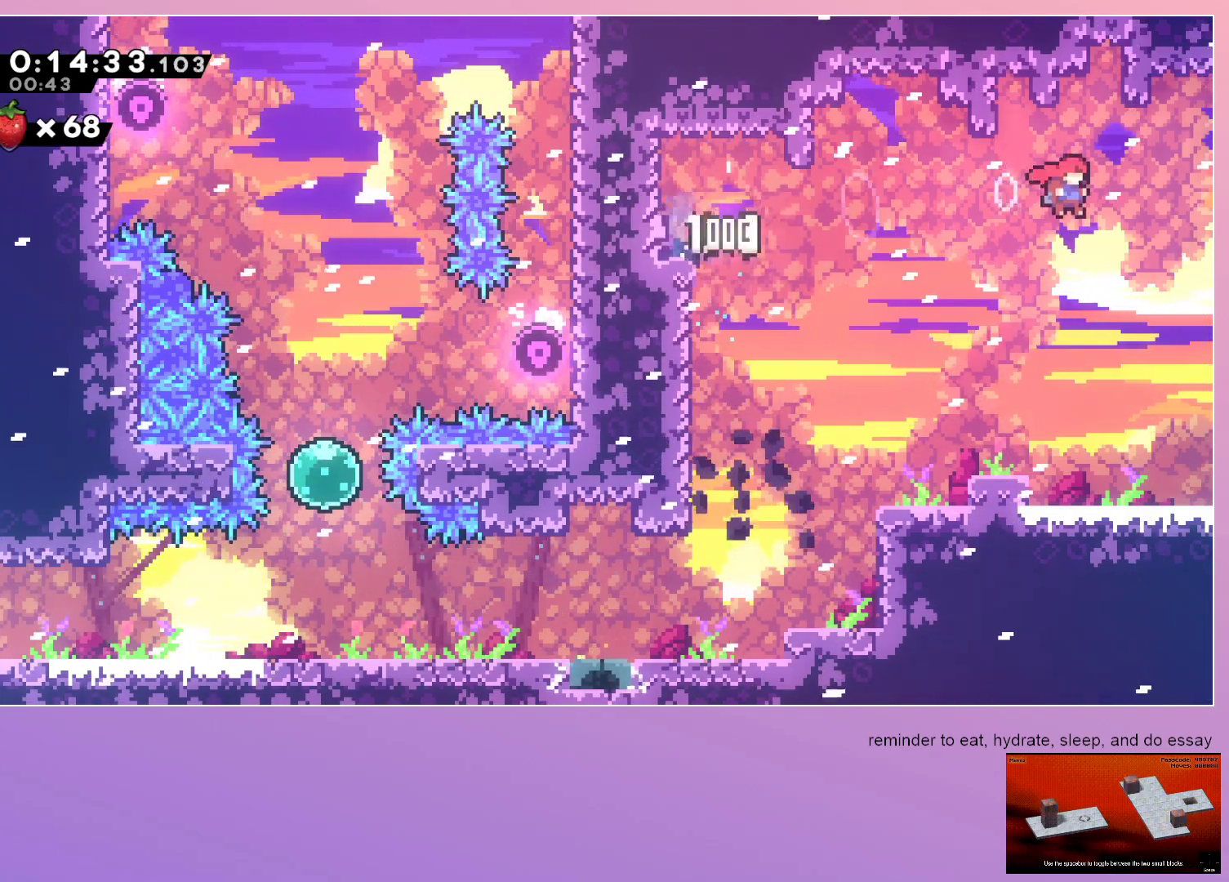
{"keys": ["right", "up"], "events": [[167, "dash", "down"], [167, "up", "down"], [350, "dash", "up"]]}
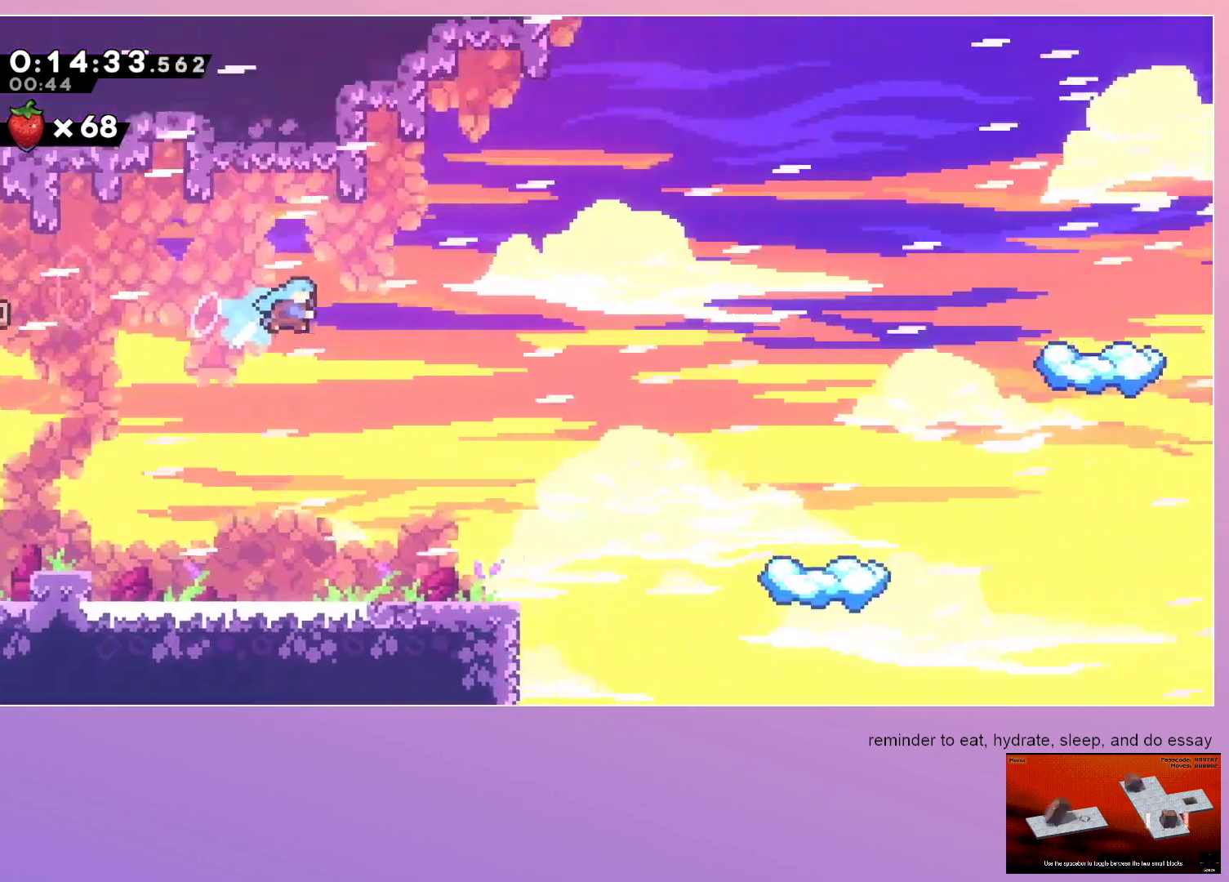
{"keys": ["right", "up"], "events": []}
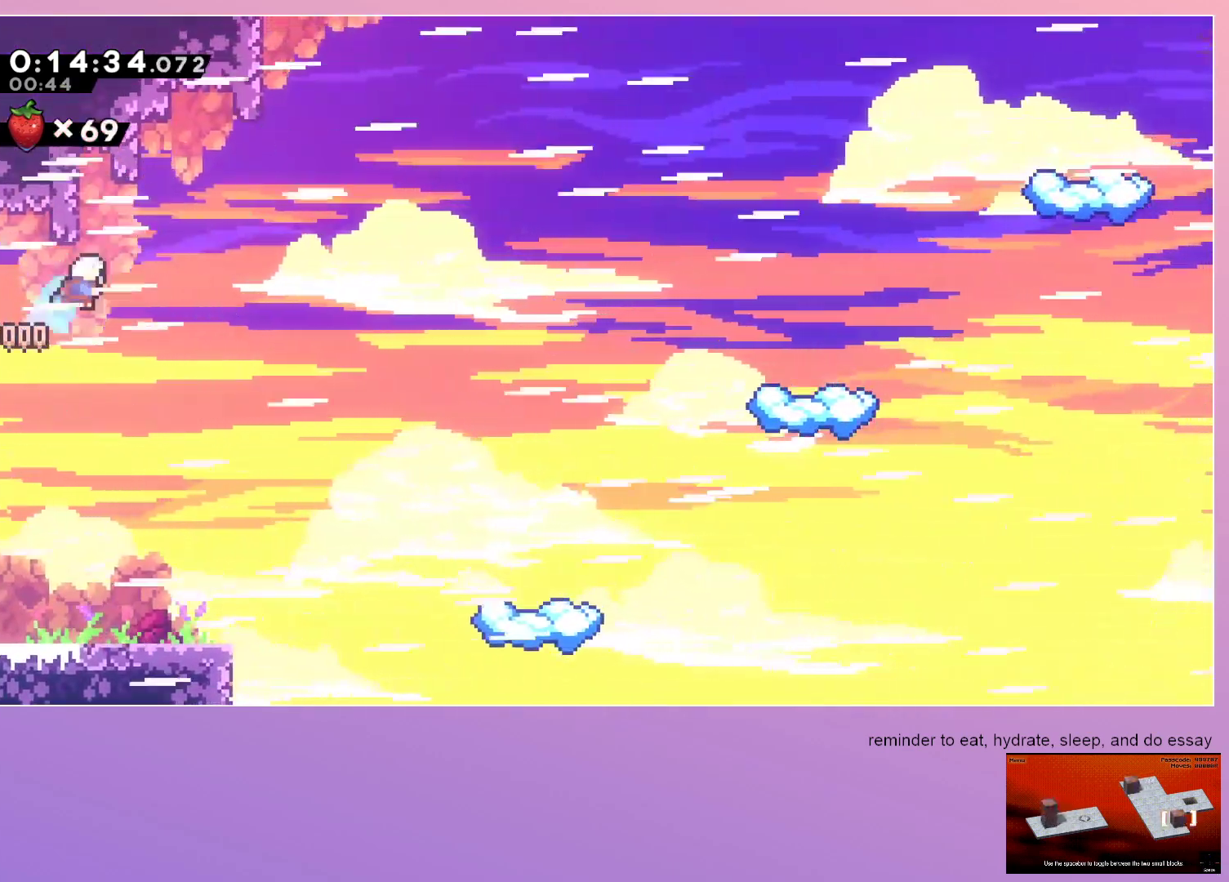
{"keys": ["dash", "right", "up"], "events": [[300, "dash", "down"]]}
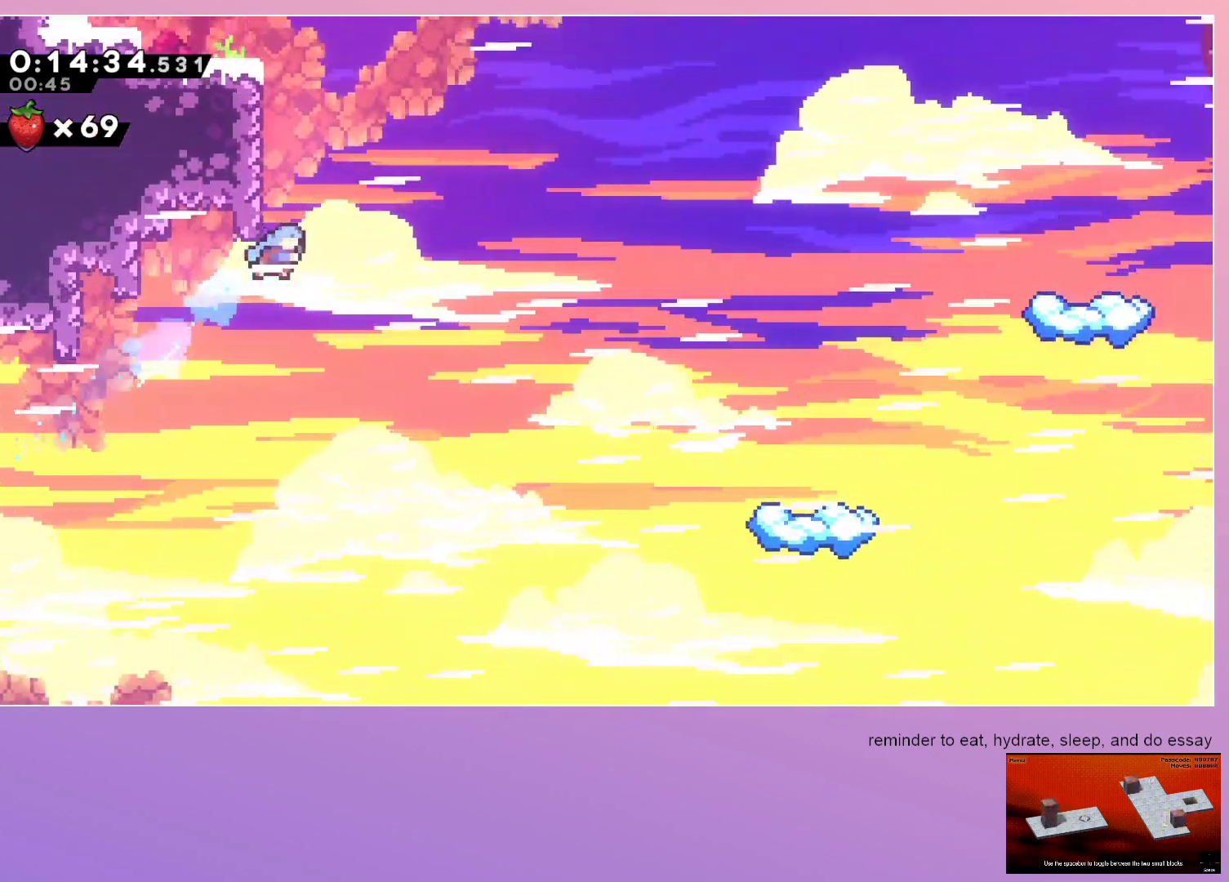
{"keys": ["grab", "left", "up"], "events": [[33, "dash", "up"], [33, "grab", "down"], [33, "left", "down"], [33, "right", "up"]]}
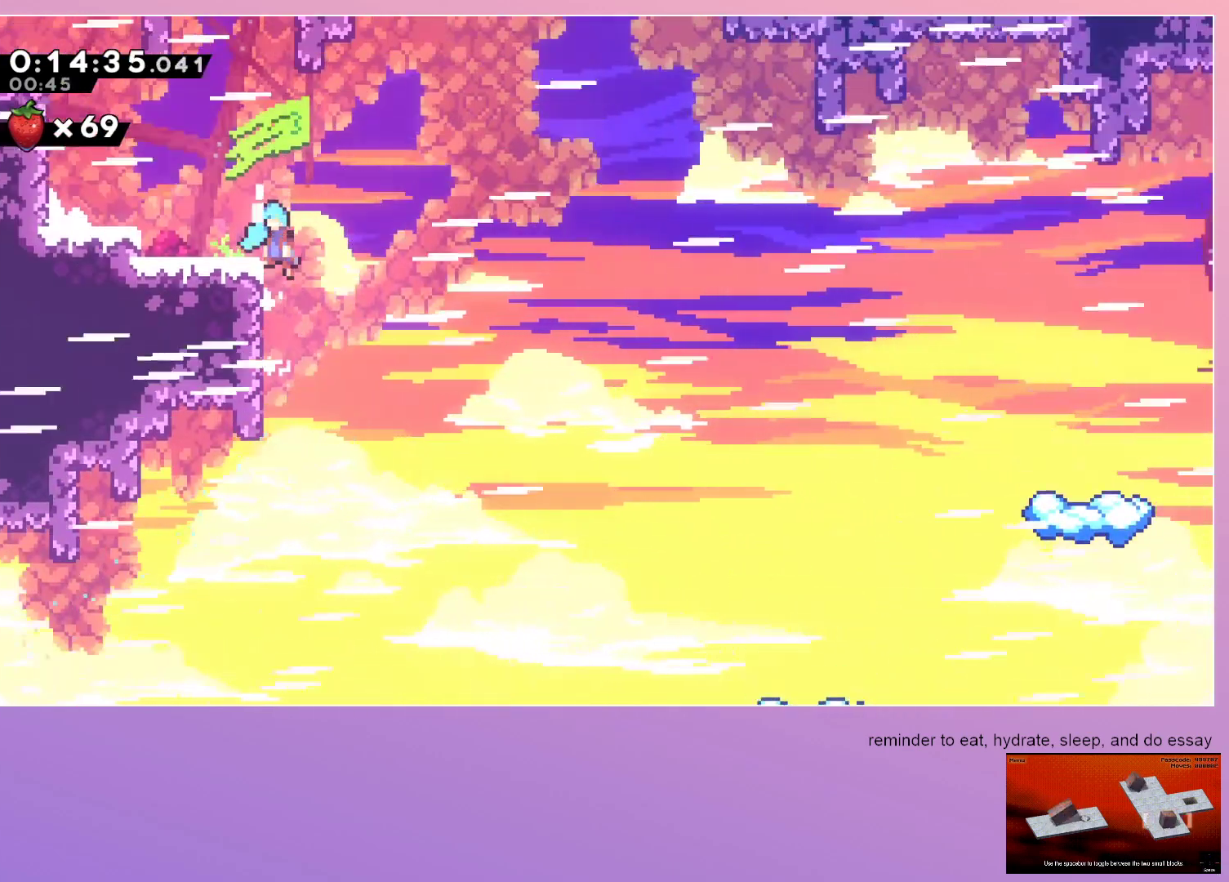
{"keys": ["grab", "left"], "events": [[317, "dash", "down"], [433, "dash", "up"], [483, "up", "up"]]}
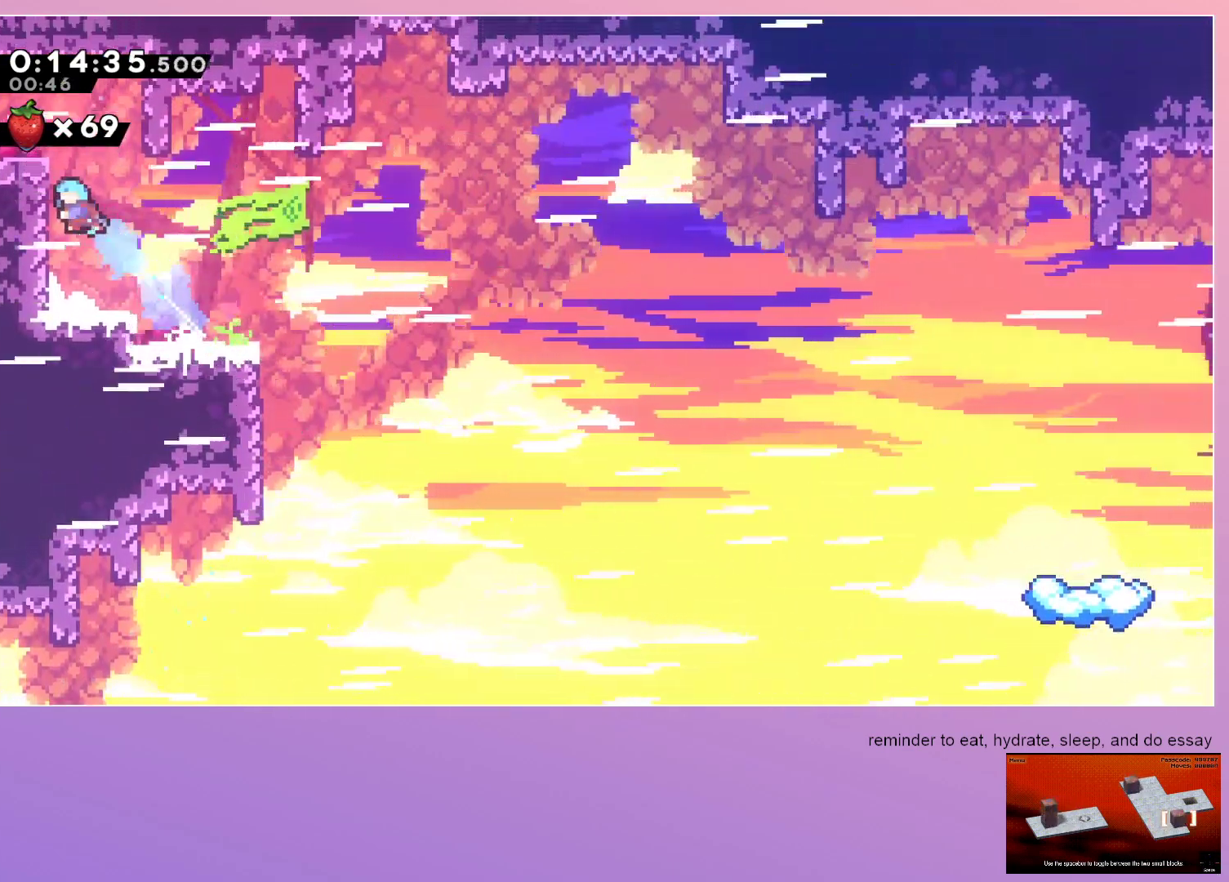
{"keys": ["grab", "left"], "events": []}
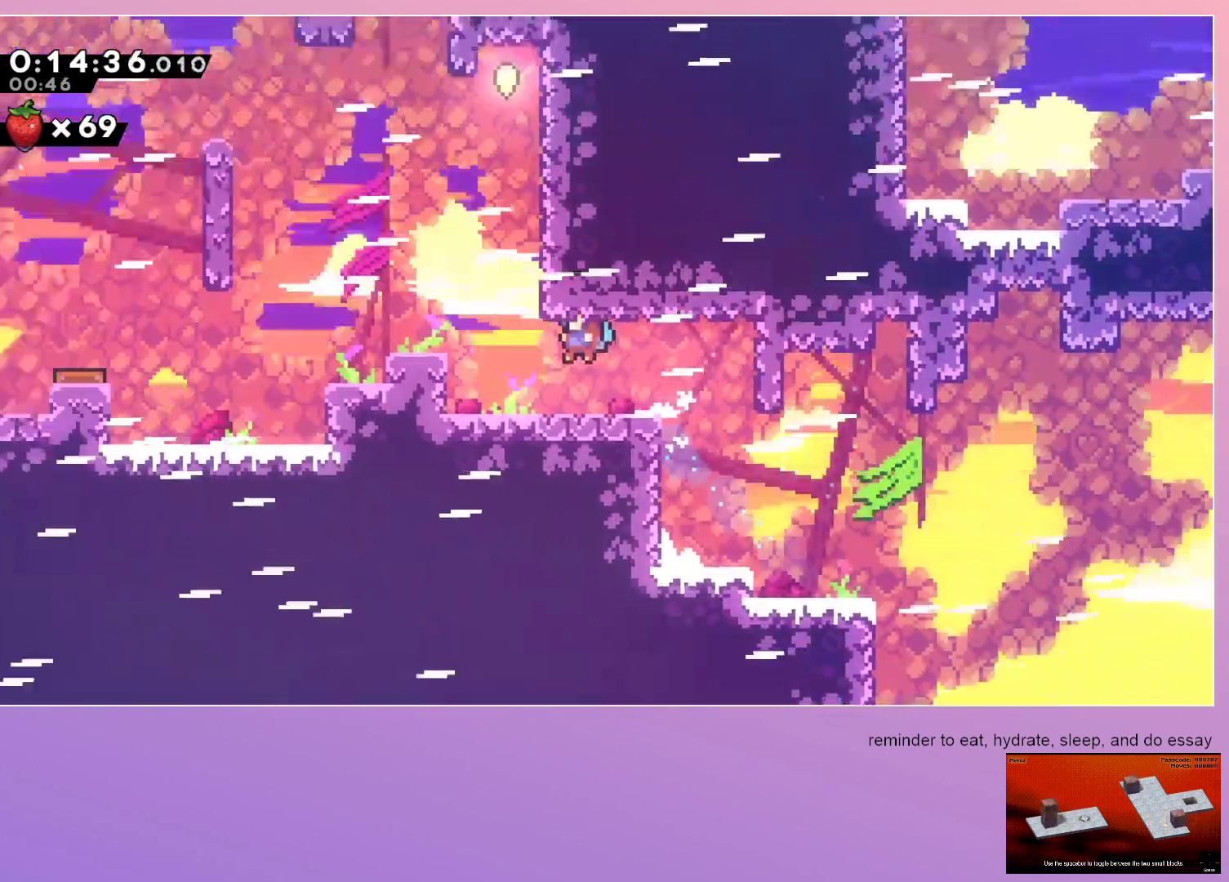
{"keys": ["grab", "left"], "events": []}
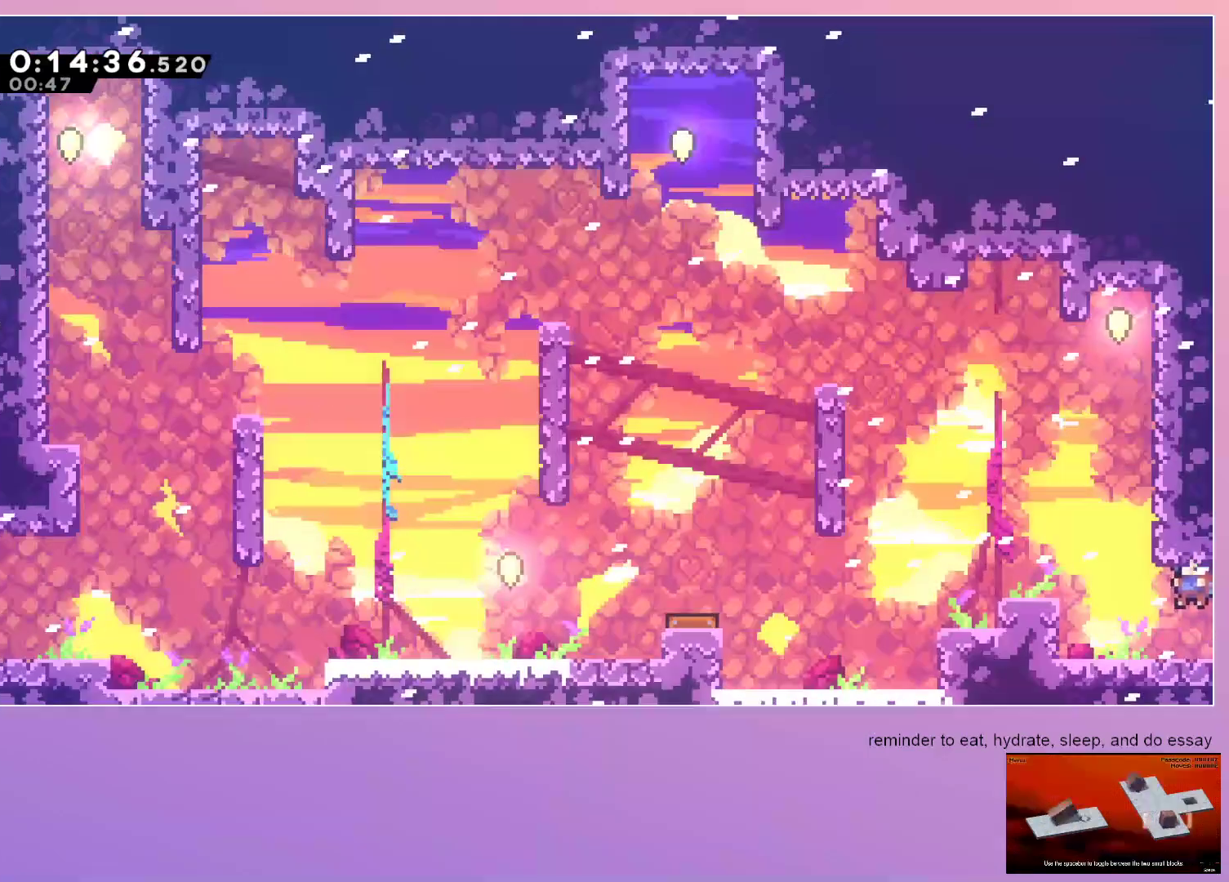
{"keys": ["grab", "right"], "events": [[50, "dash", "down"], [233, "dash", "up"], [233, "left", "up"], [283, "right", "down"]]}
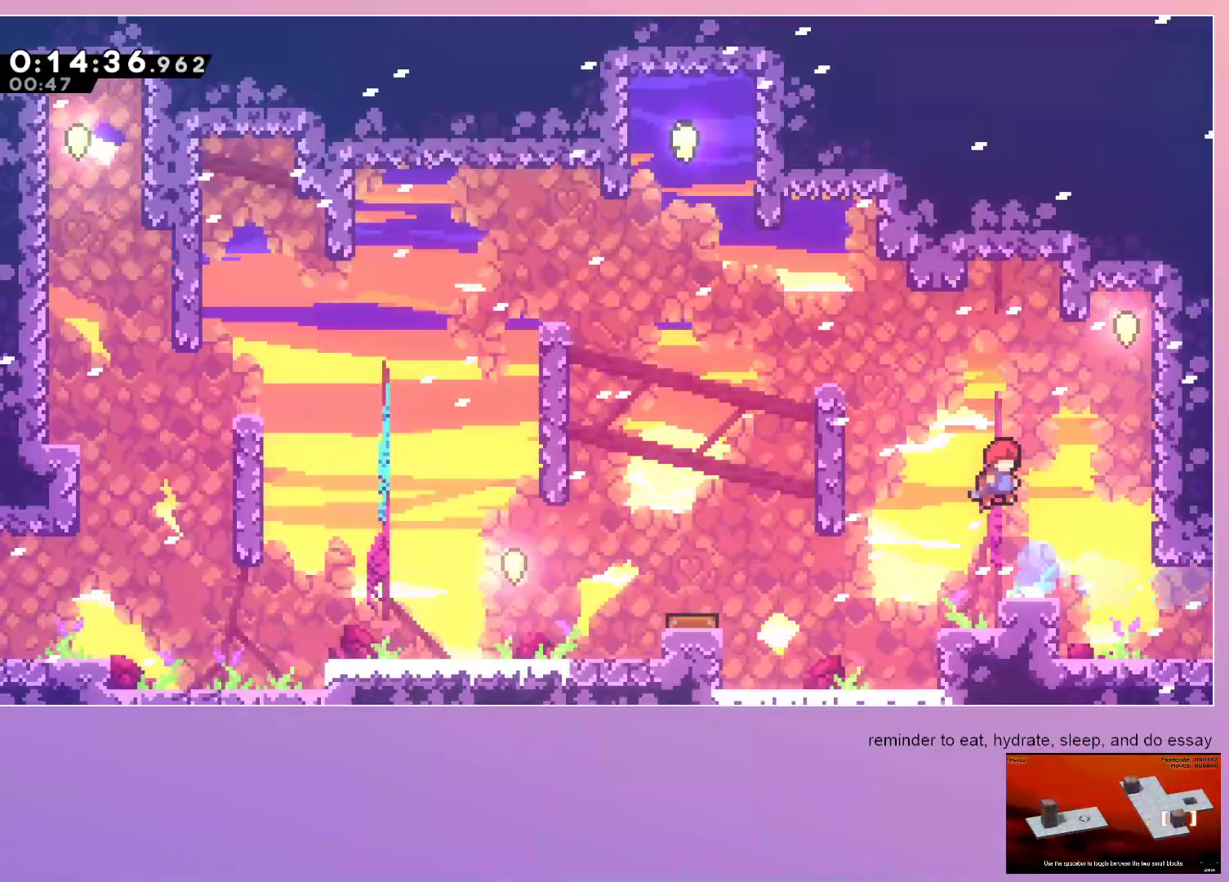
{"keys": ["grab", "right"], "events": []}
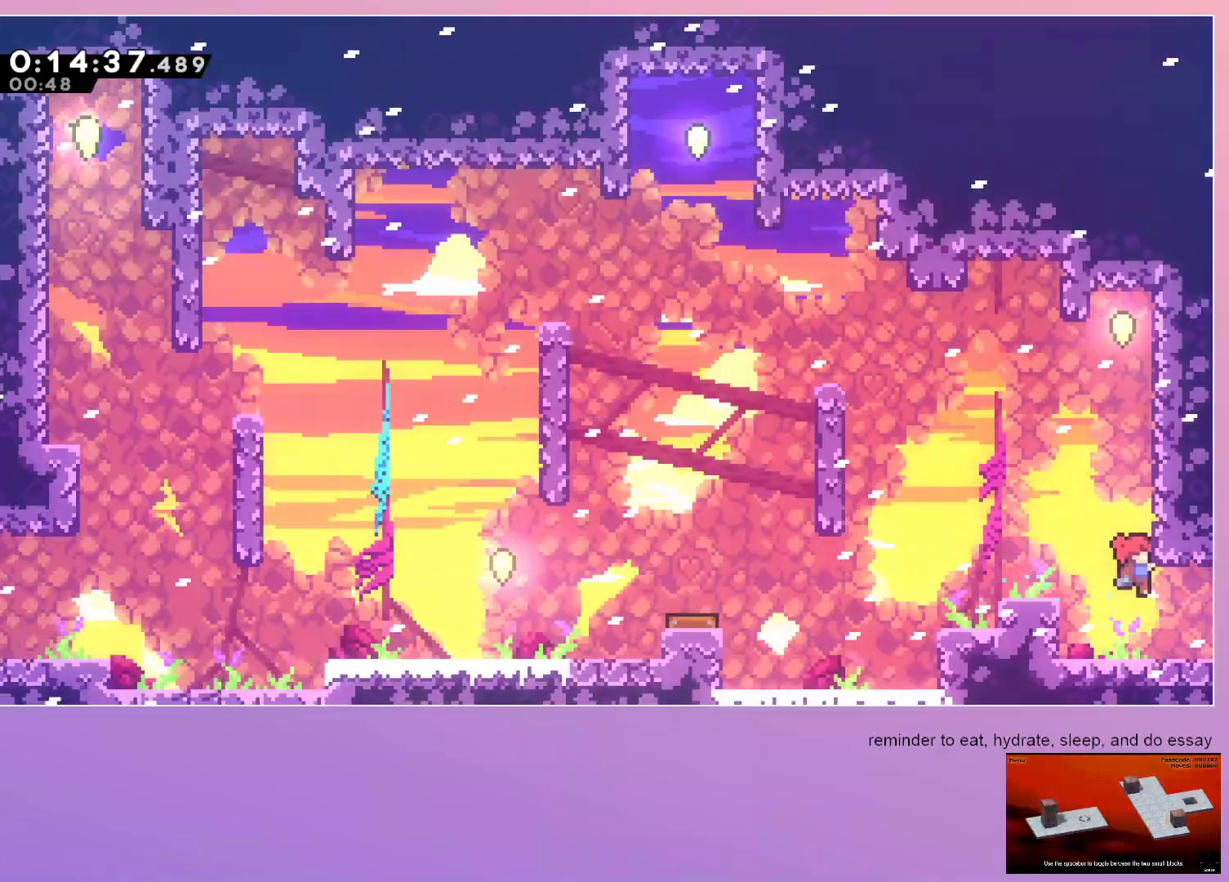
{"keys": ["grab", "left"], "events": [[67, "right", "up"], [117, "grab", "up"], [450, "grab", "down"], [450, "left", "down"]]}
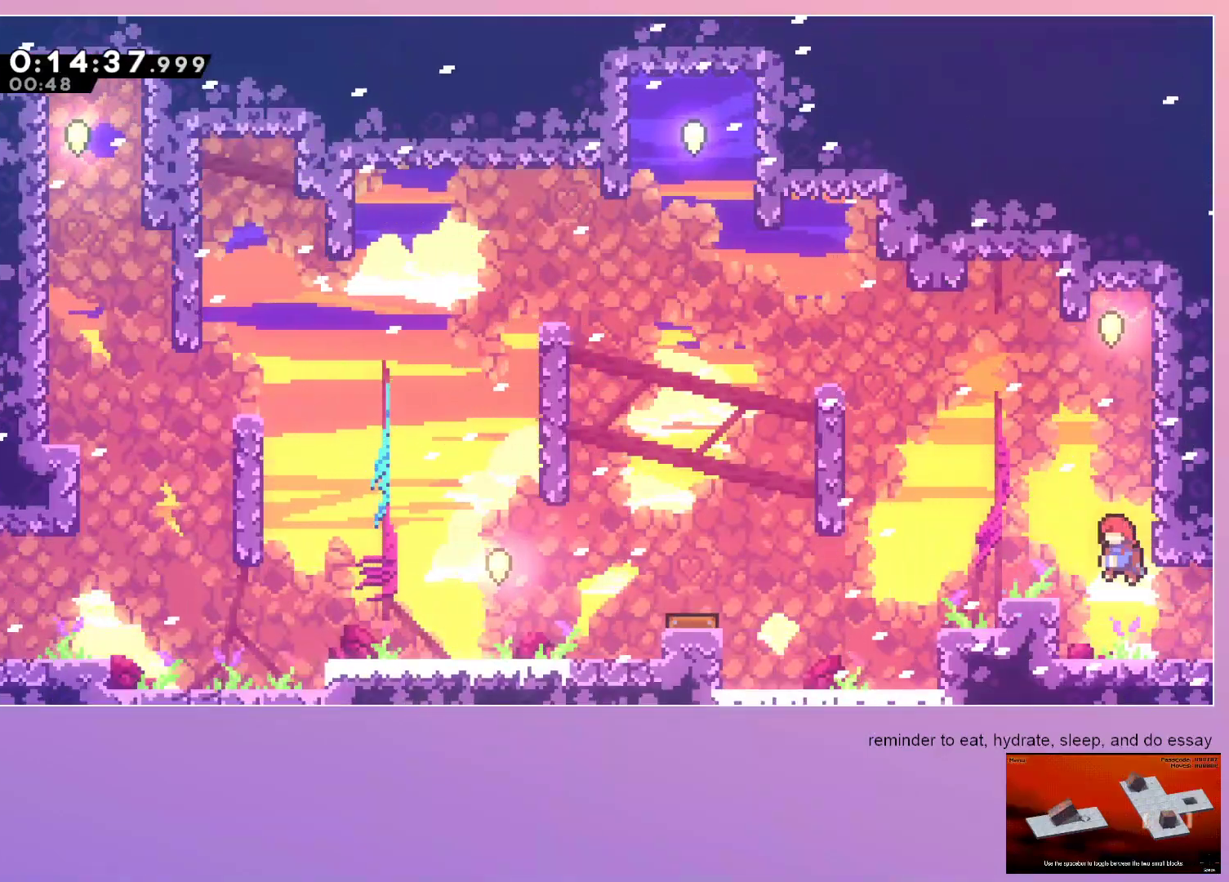
{"keys": ["grab", "right"], "events": [[100, "grab", "up"], [133, "left", "up"], [300, "right", "down"], [433, "grab", "down"]]}
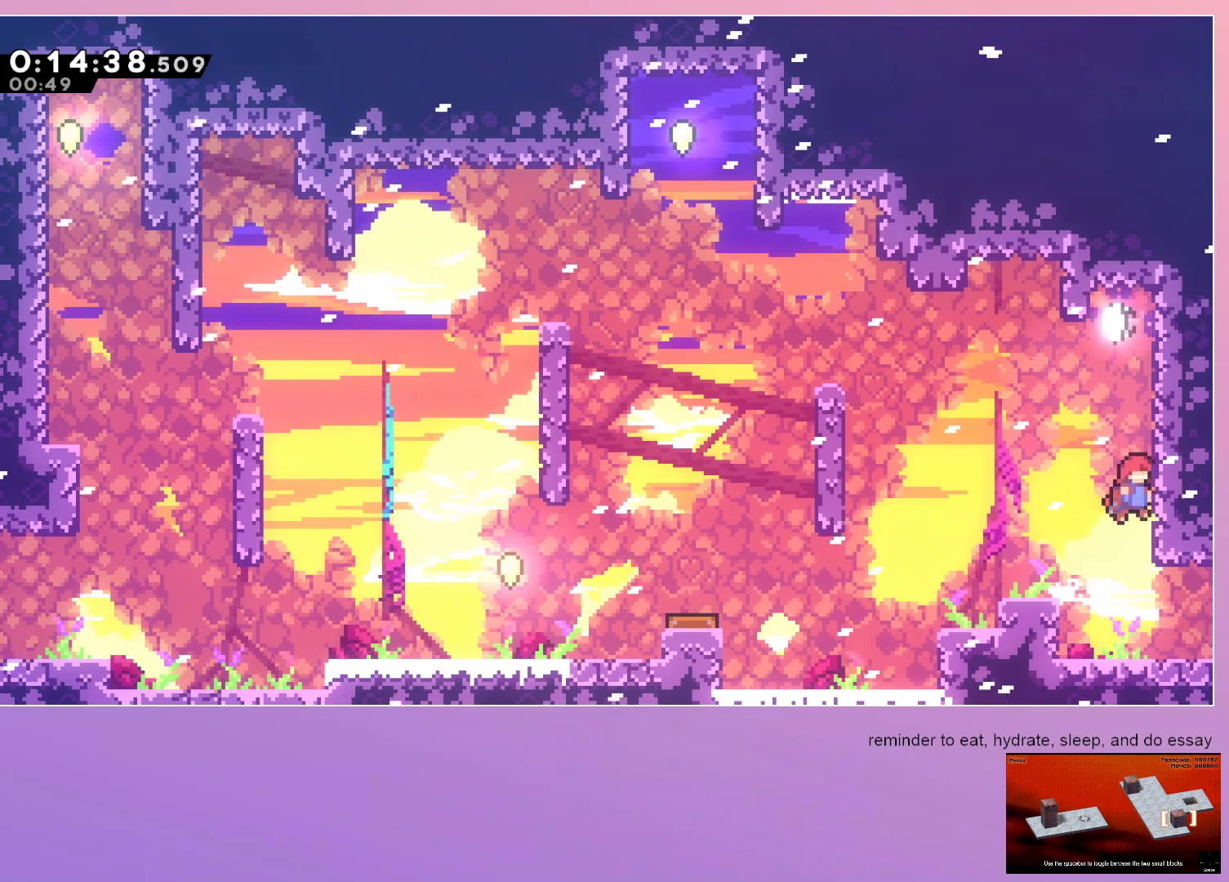
{"keys": ["grab", "left"], "events": [[167, "right", "up"], [400, "left", "down"]]}
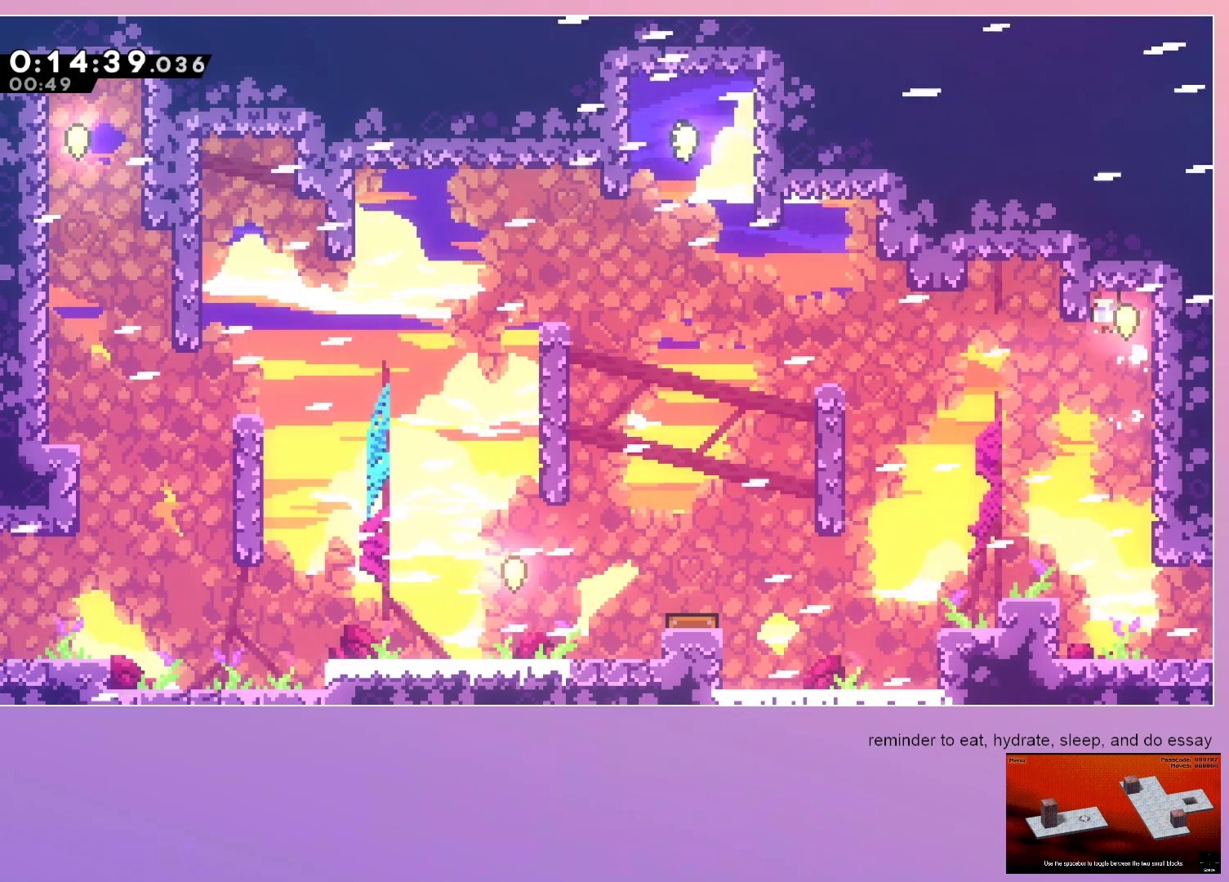
{"keys": ["left"], "events": [[33, "dash", "down"], [167, "dash", "up"], [167, "grab", "up"]]}
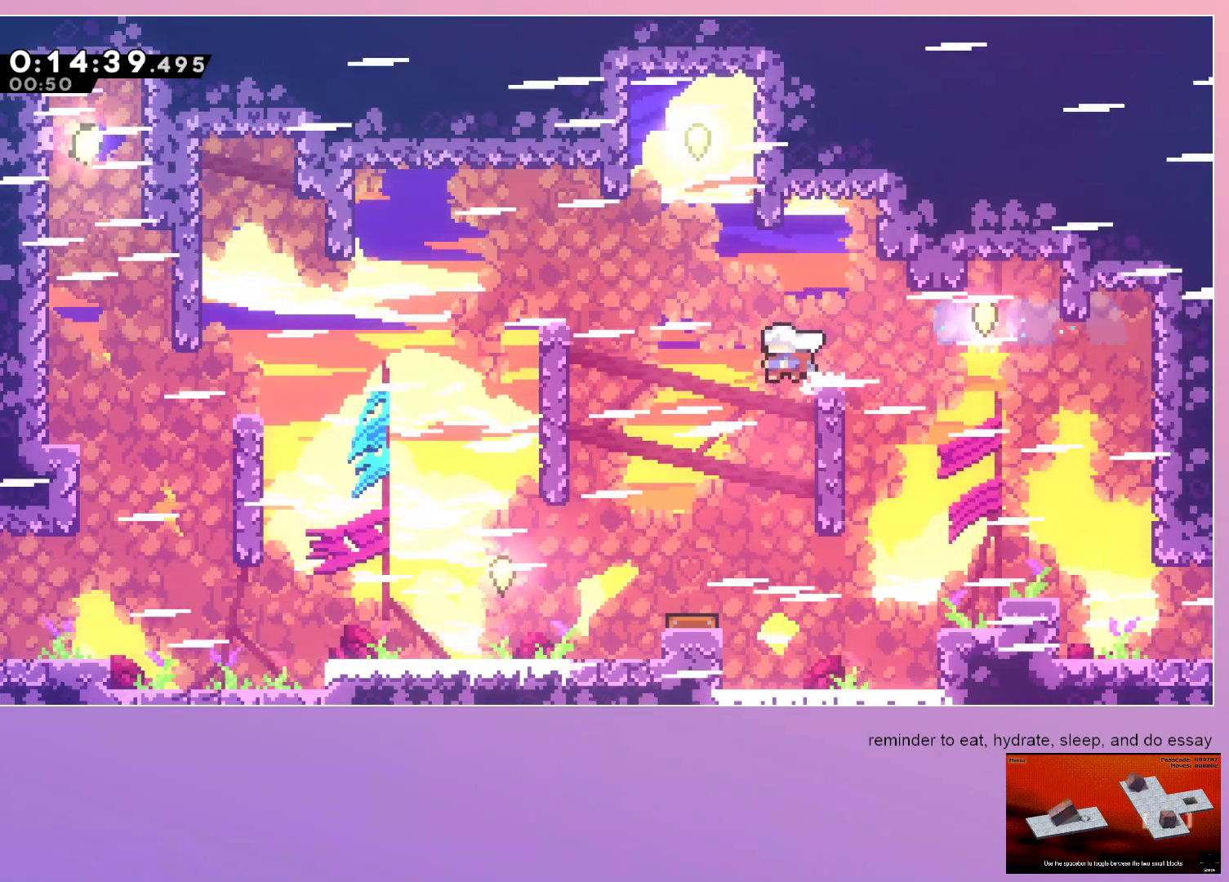
{"keys": [], "events": [[50, "left", "up"], [100, "dash", "down"], [100, "up", "down"], [233, "up", "up"], [467, "dash", "up"]]}
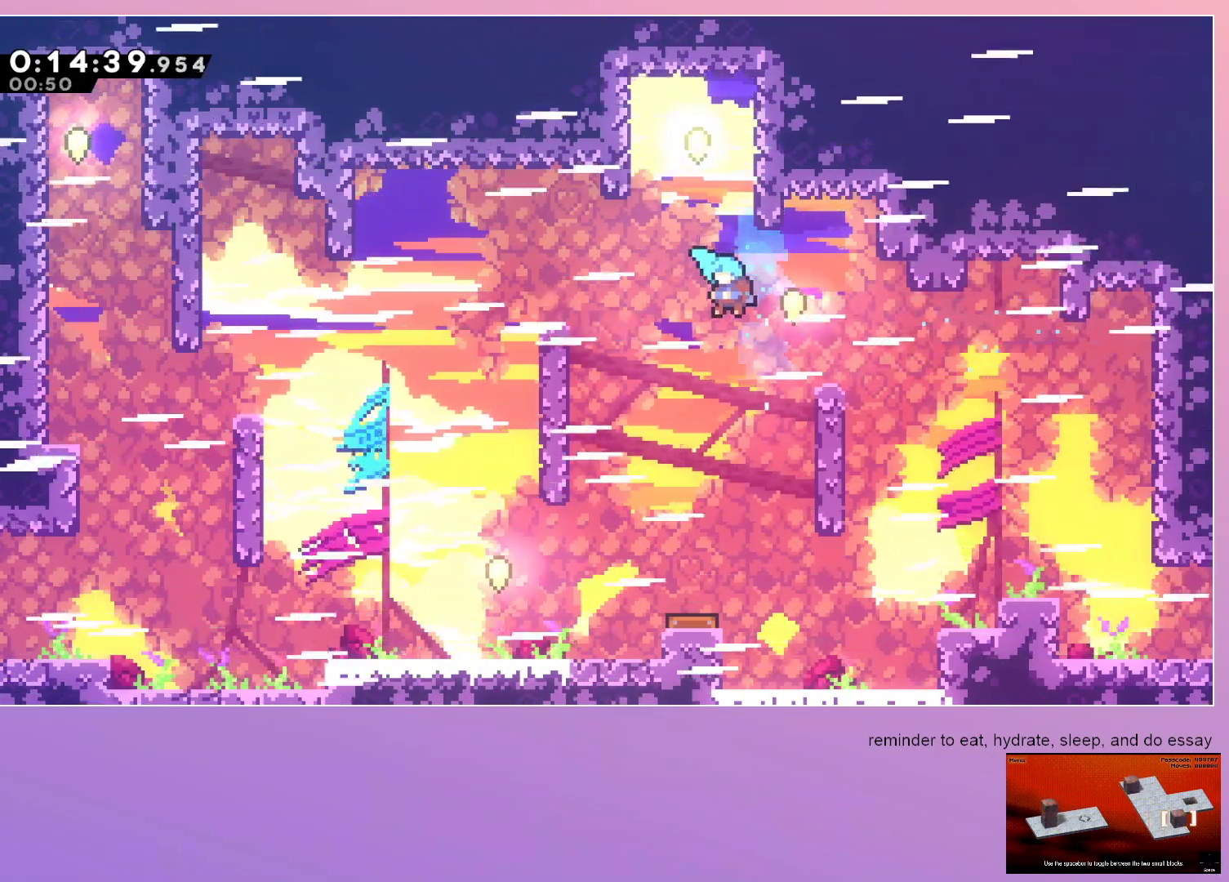
{"keys": [], "events": [[217, "right", "down"], [267, "down", "down"], [350, "right", "up"], [400, "down", "up"]]}
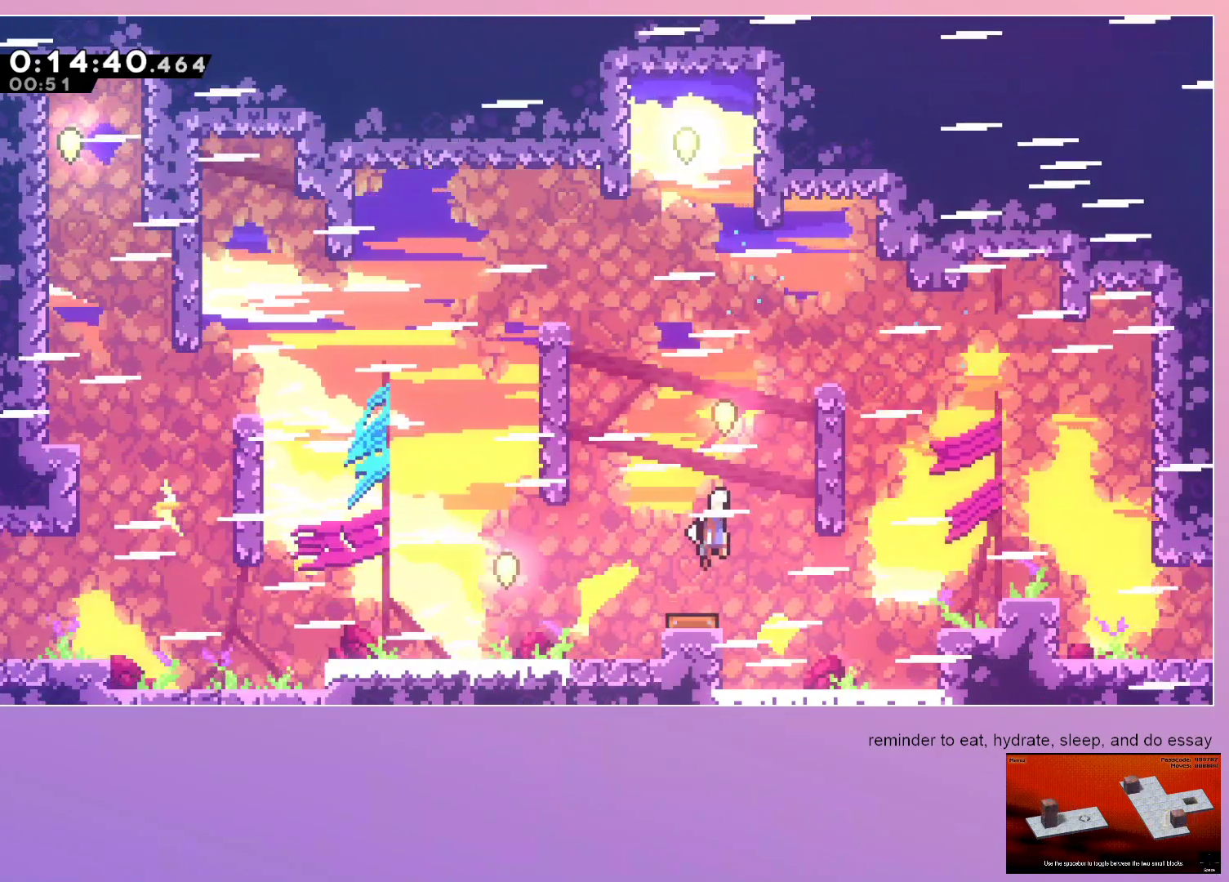
{"keys": ["dash"], "events": [[317, "up", "down"], [400, "dash", "down"], [500, "up", "up"]]}